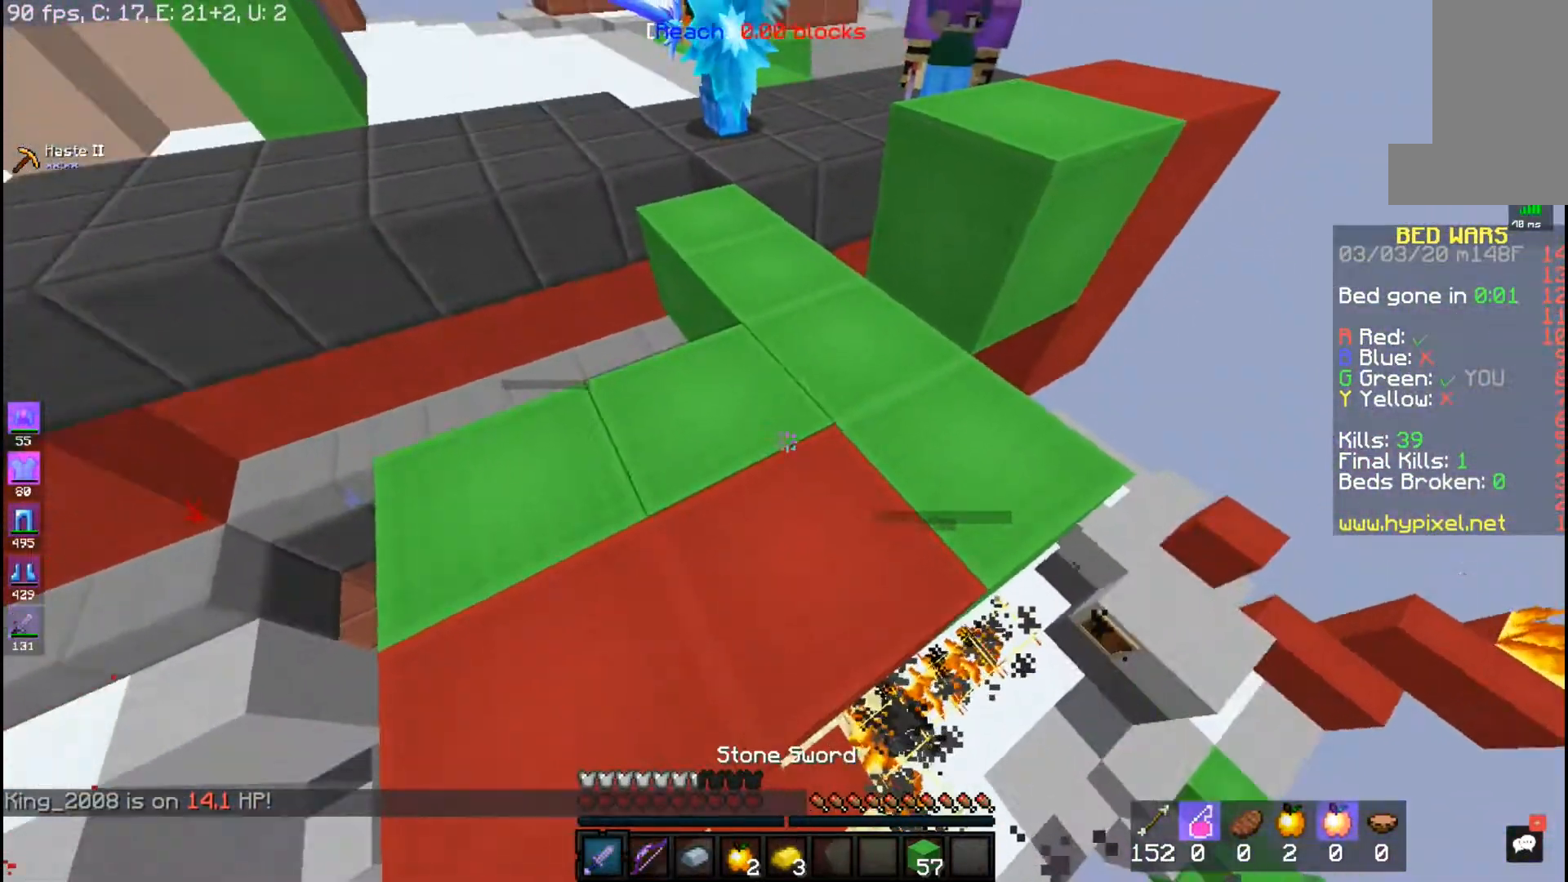
Gameplay with keyboard and mouse; each line is a JSON object with the keys and mouse buttons held at the frame after it. "events" lists presses ("down") and releases ("up") of "a", "d", "s", "space", "w", "mouse_left" and "mouse_right" between this image and that frame as [ms after this image, input, new state], when the widget could be followed in between. "mouse_left", "mouse_right" = the "left", "right" buttons of the "mouse" list. No other keys are recorded. Fast repeated clicks can show as one long hold. Mouse movement is not recorded.
{"keys": [], "mouse": [], "events": [[200, "mouse_right", "up"], [233, "w", "up"]]}
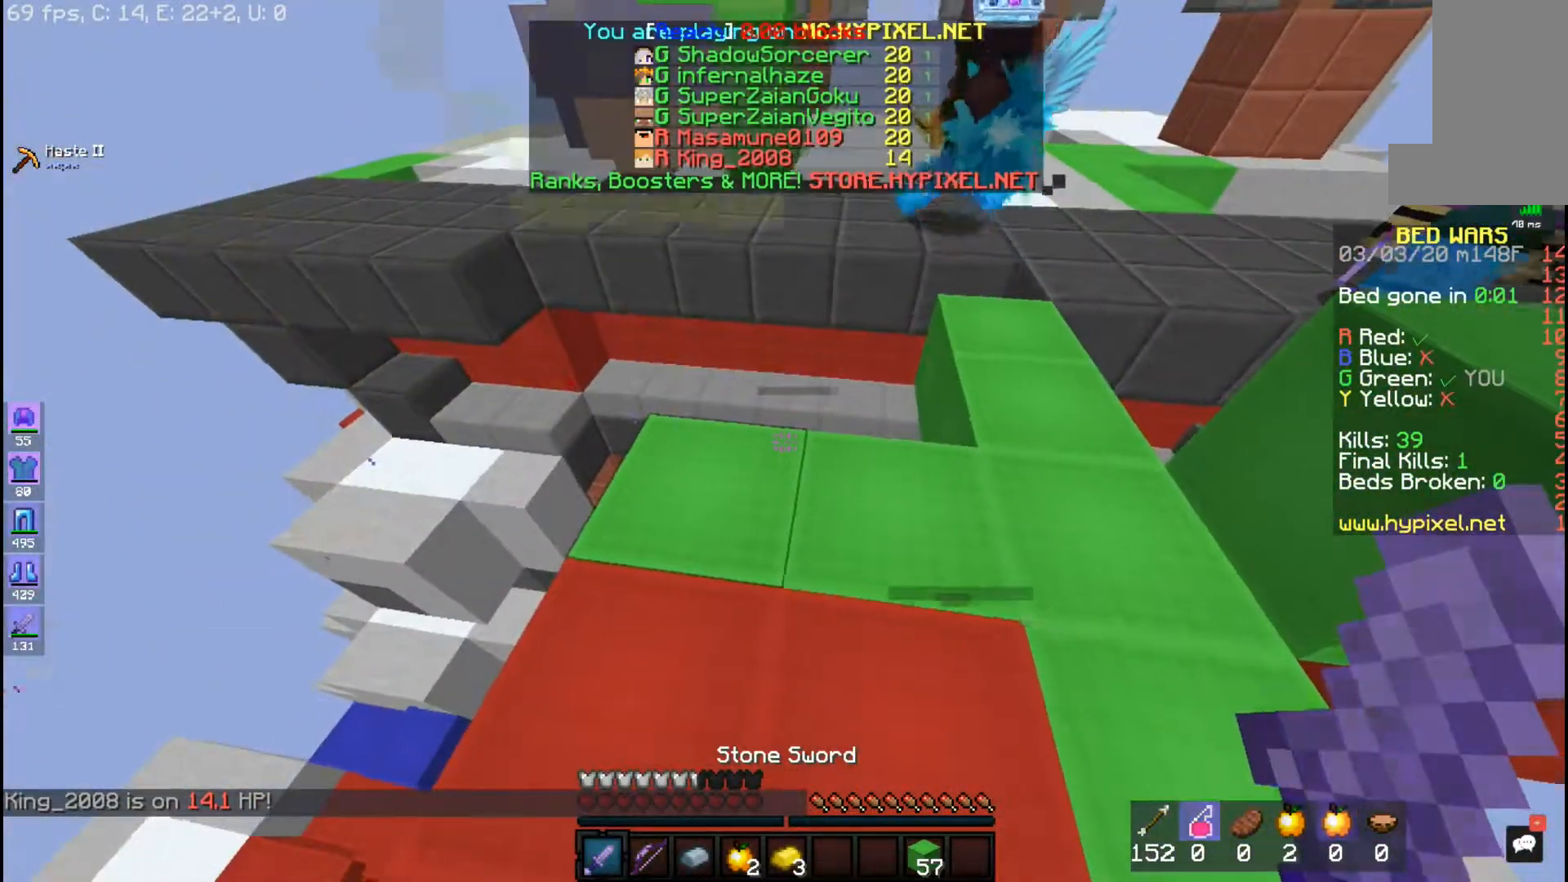
{"keys": [], "mouse": [], "events": []}
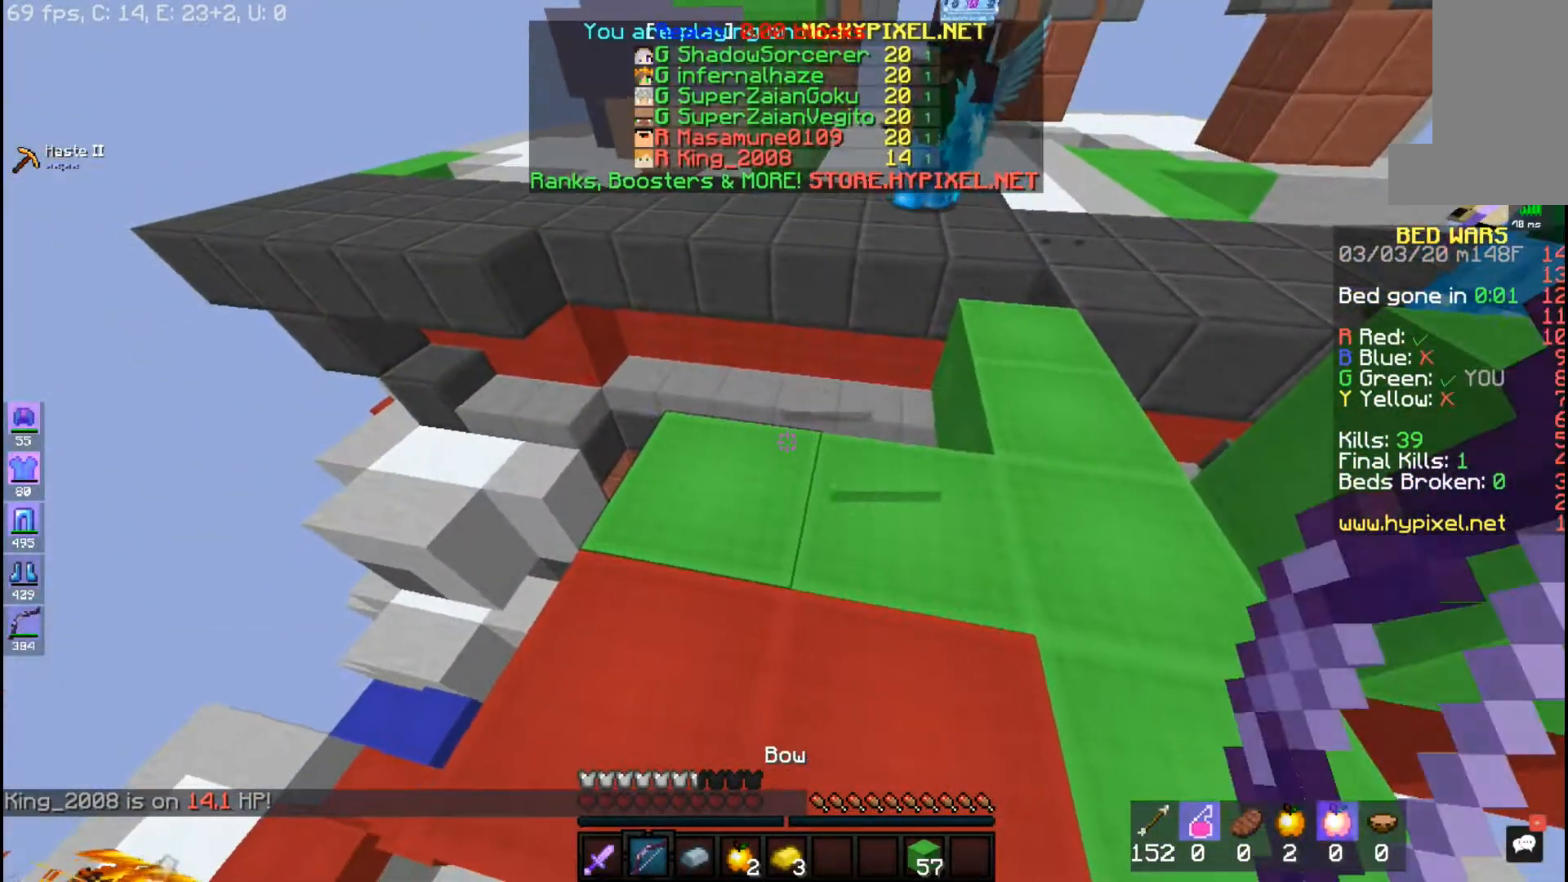
{"keys": ["a"], "mouse": [], "events": [[500, "a", "down"]]}
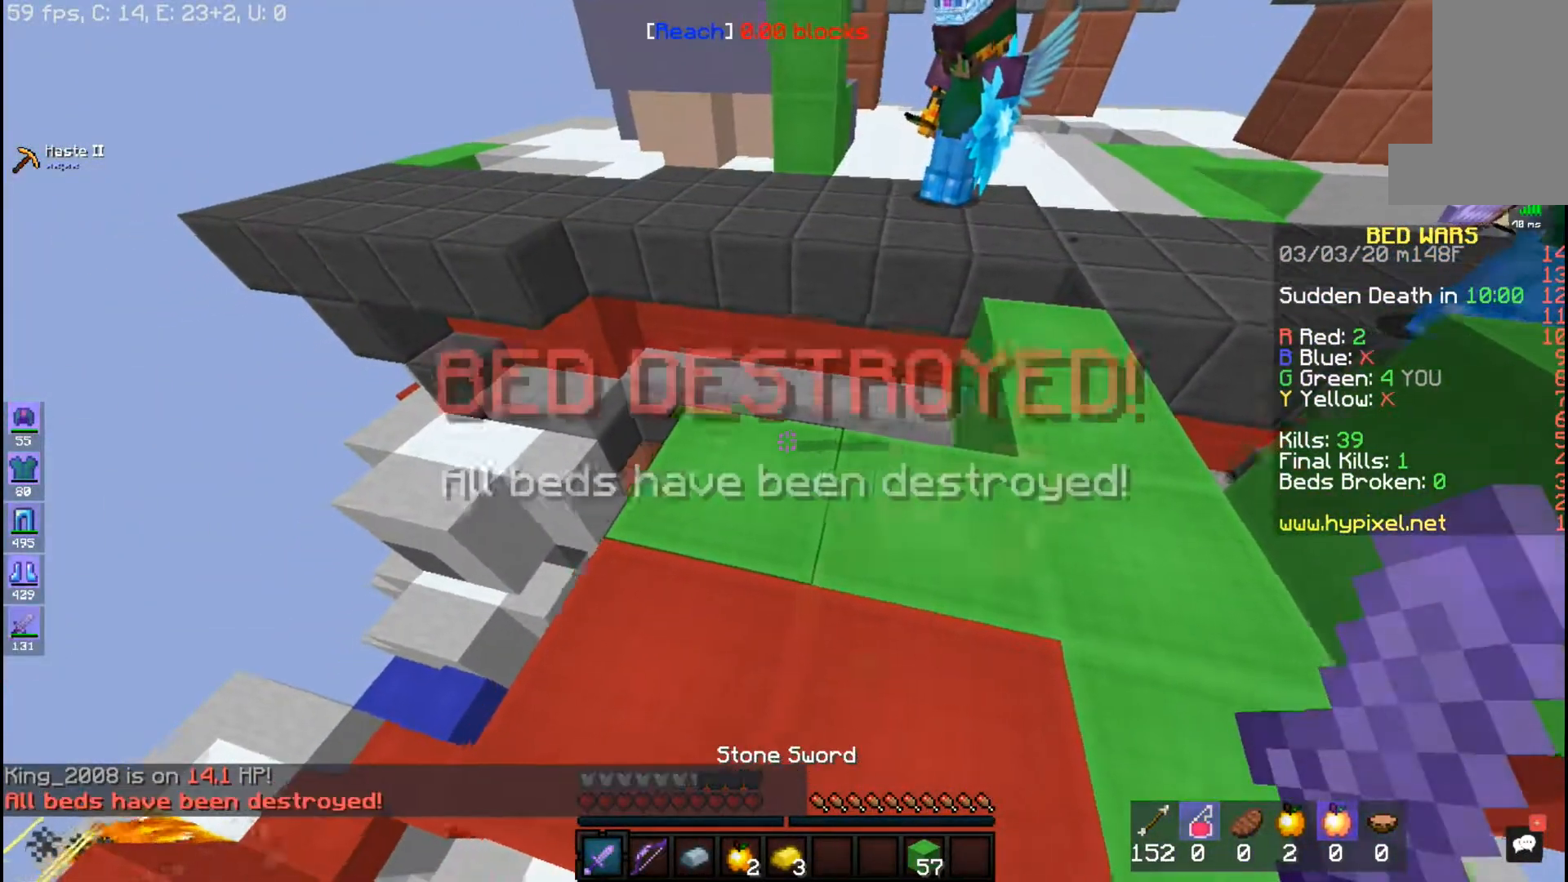
{"keys": [], "mouse": [], "events": [[150, "w", "down"], [267, "a", "up"], [283, "w", "up"]]}
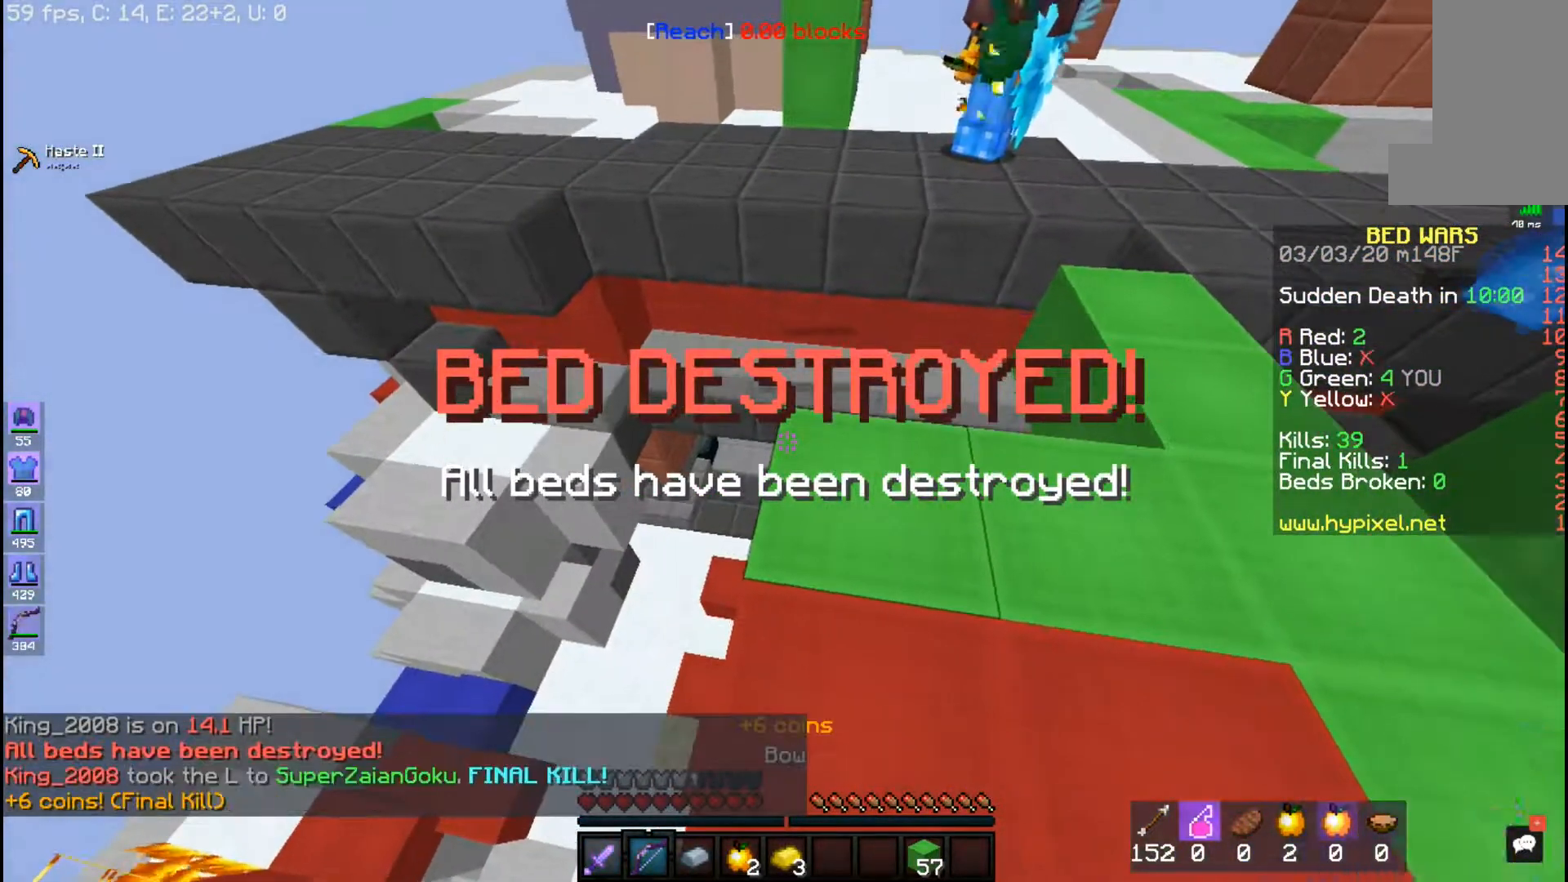
{"keys": ["w"], "mouse": [], "events": [[433, "w", "down"]]}
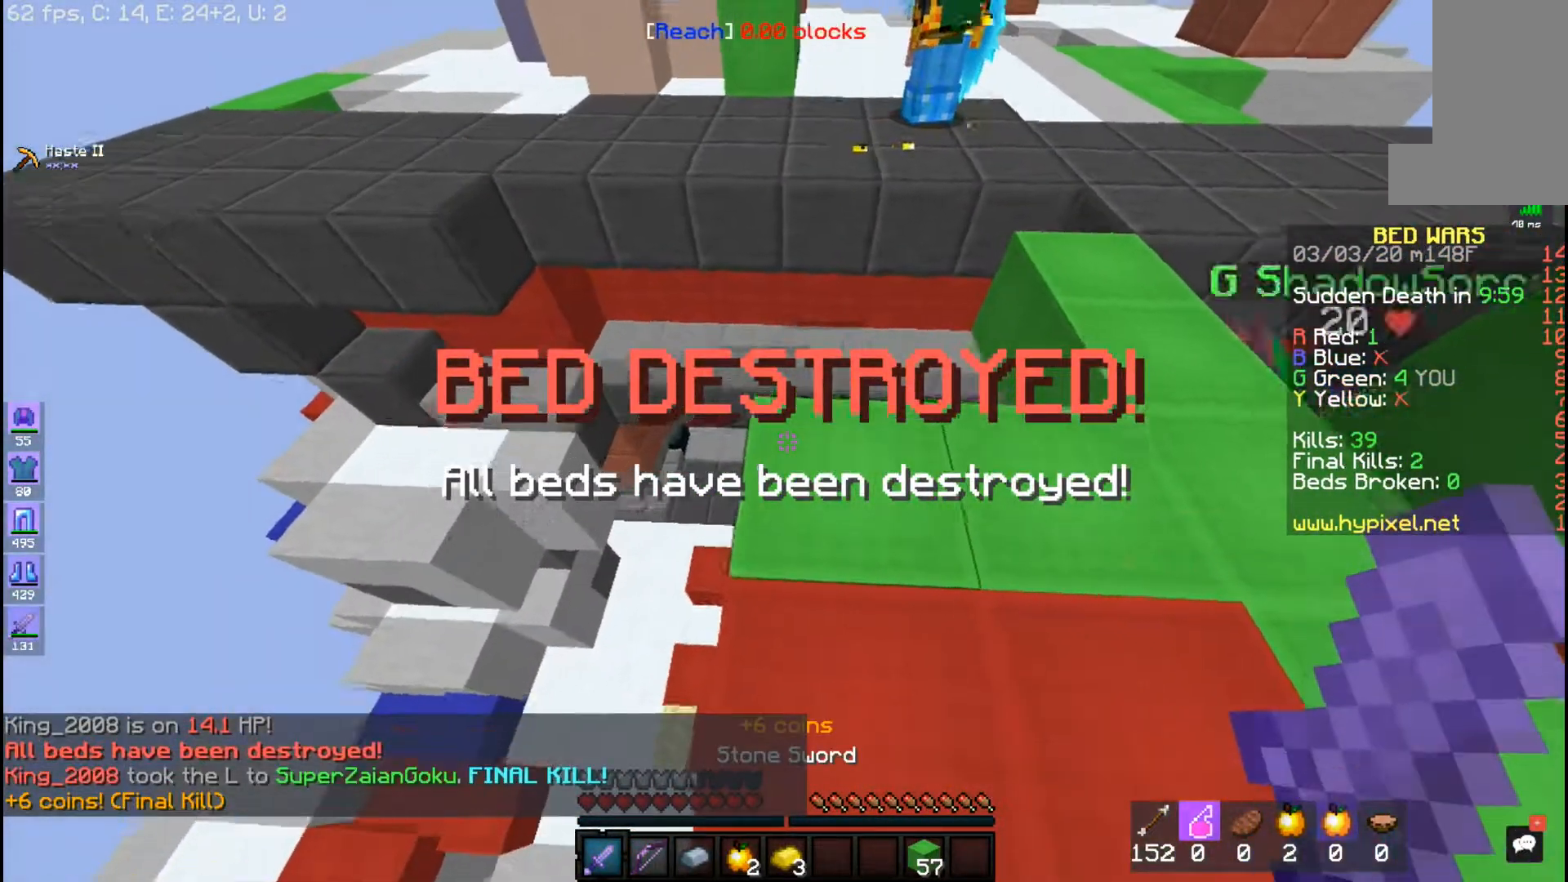
{"keys": ["a", "w"], "mouse": [], "events": [[383, "a", "down"]]}
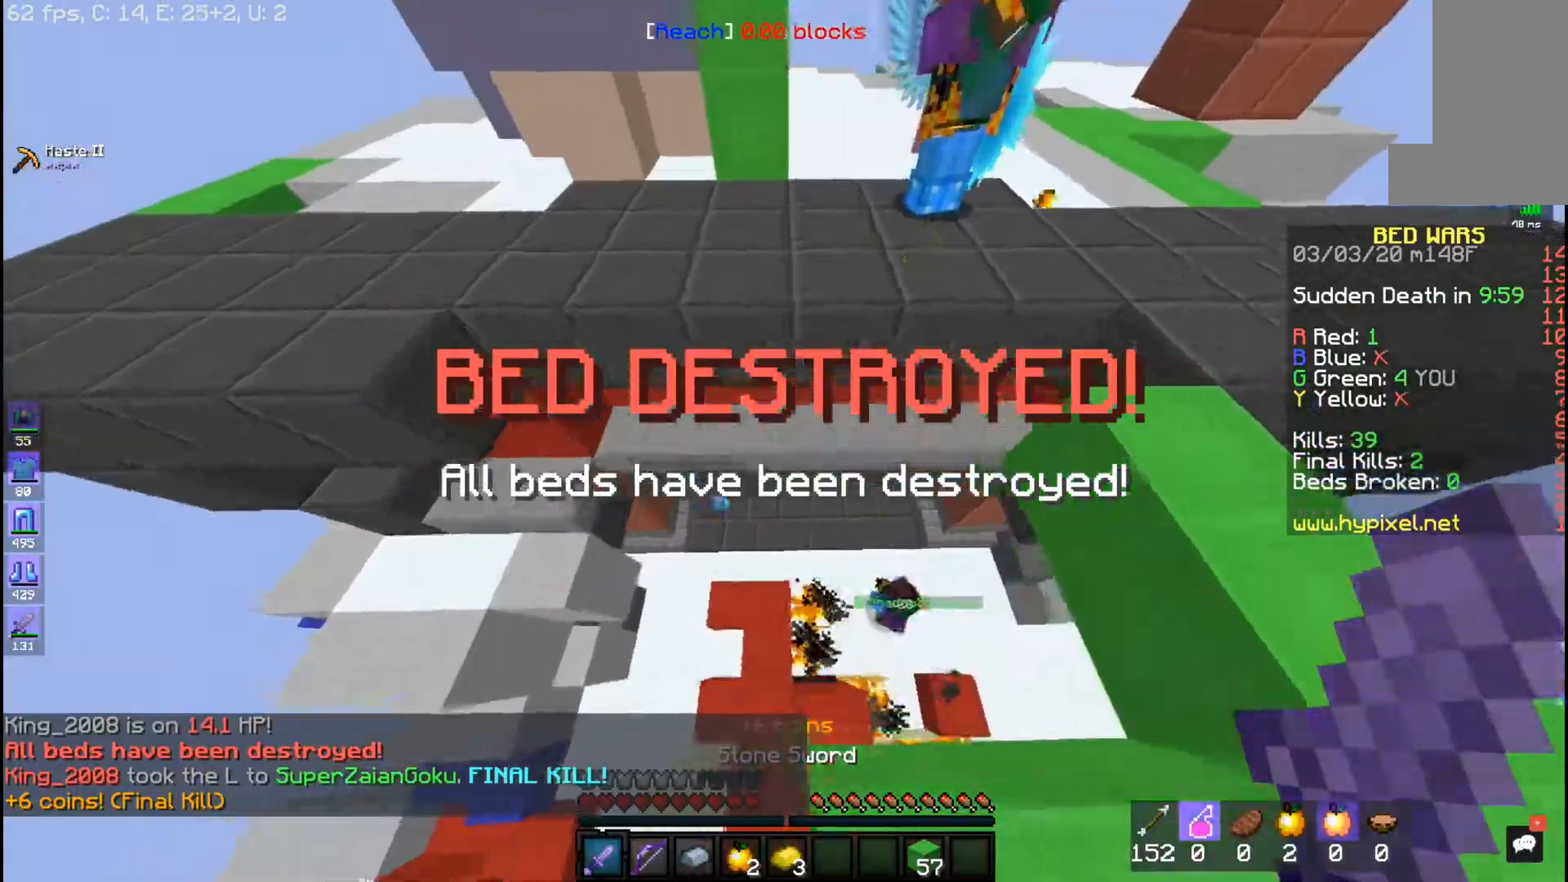
{"keys": ["w"], "mouse": [], "events": [[33, "w", "up"], [267, "w", "down"], [500, "a", "up"]]}
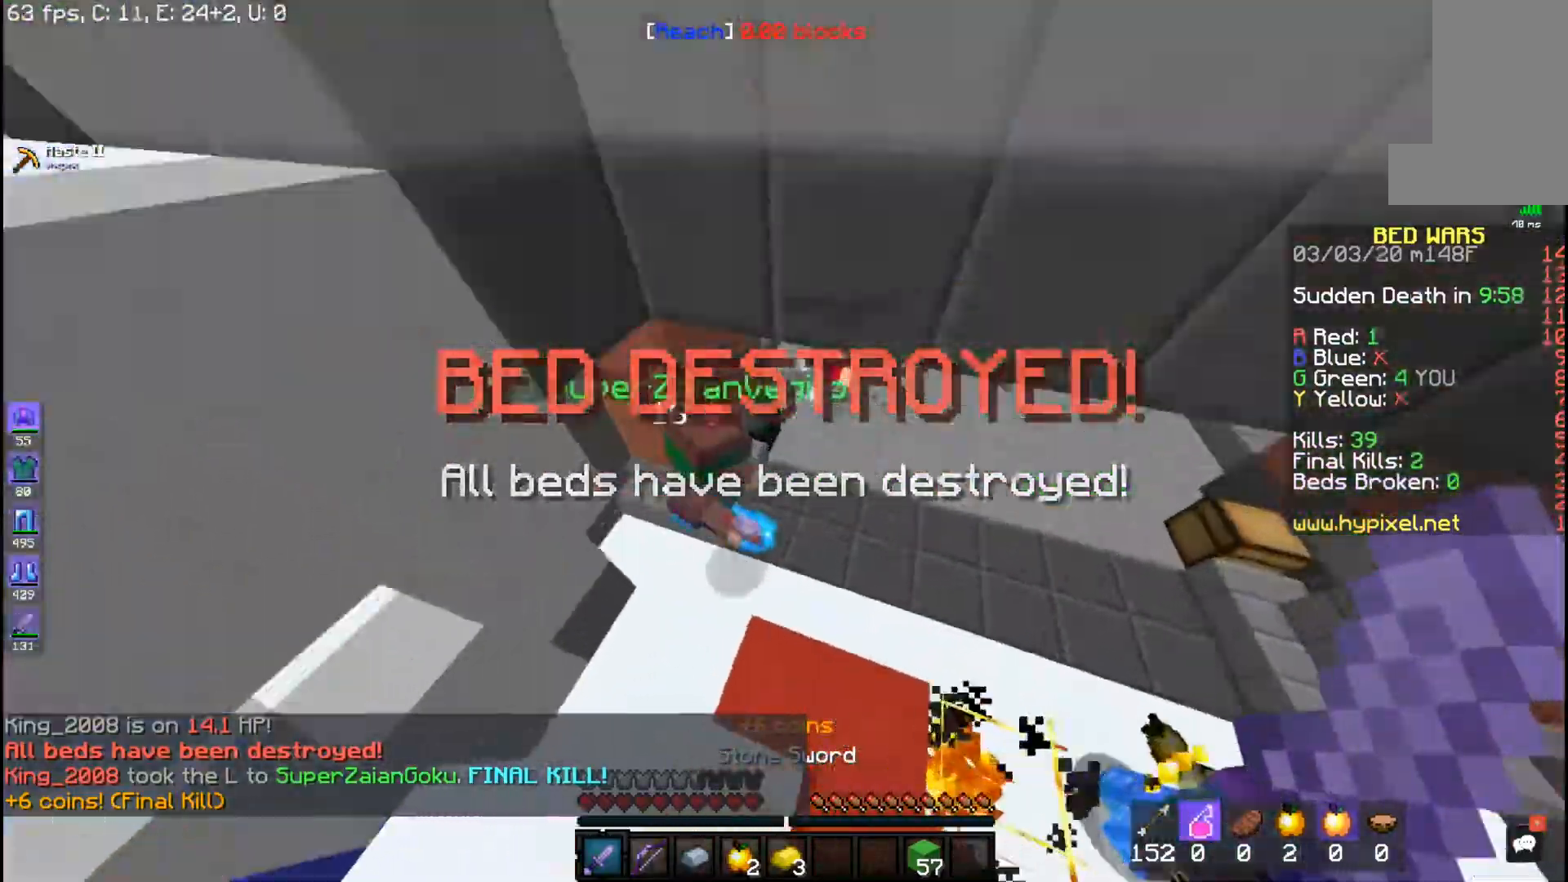
{"keys": ["w"], "mouse": [], "events": []}
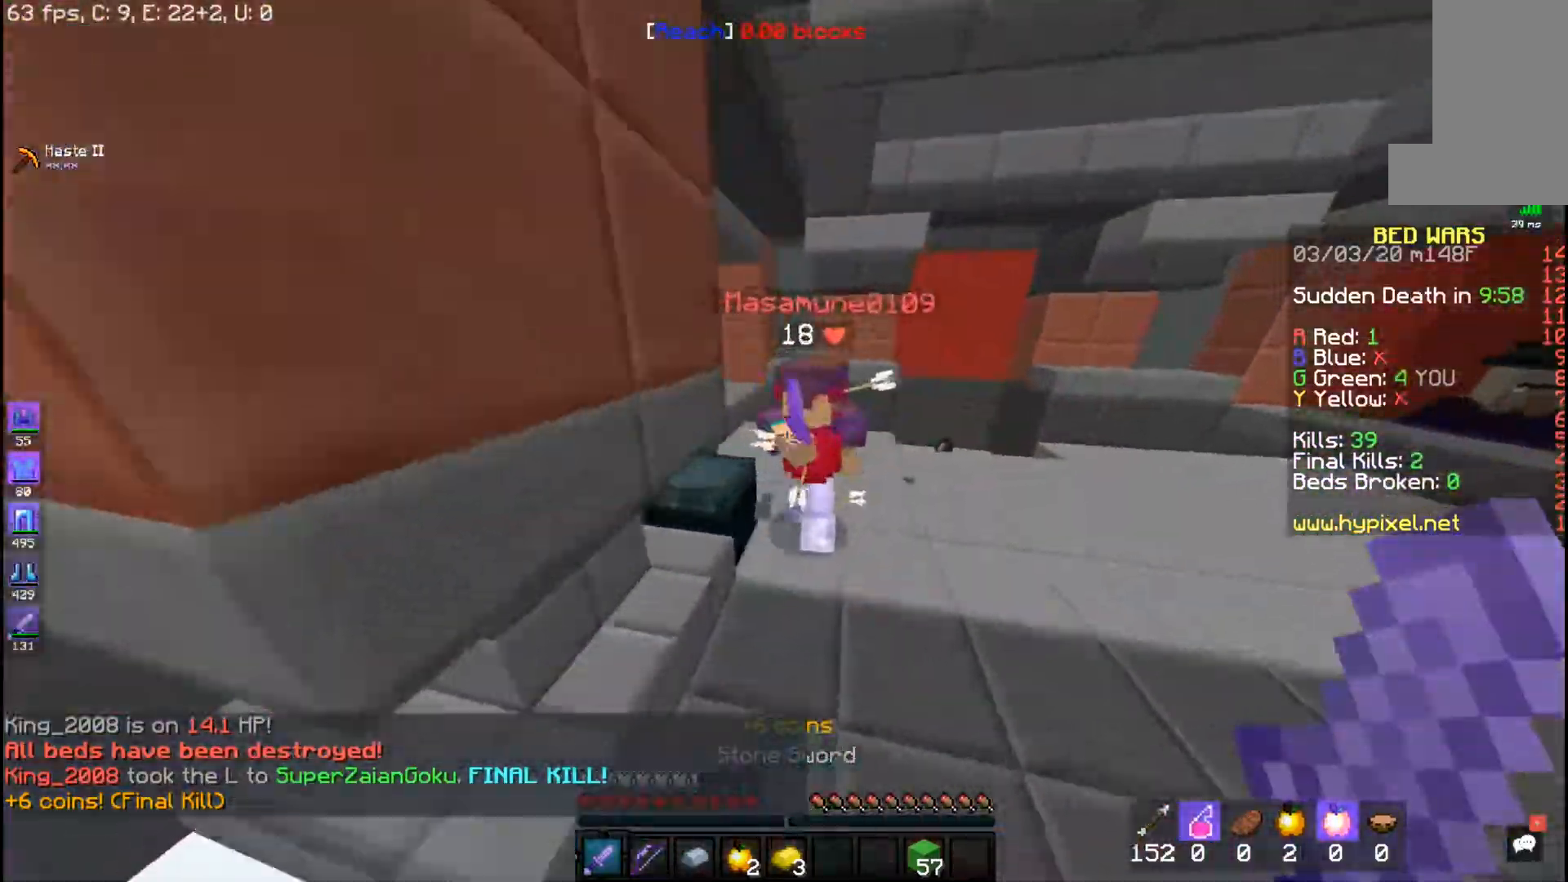
{"keys": ["a", "w"], "mouse": ["left"], "events": [[67, "mouse_left", "down"], [233, "d", "down"], [250, "w", "up"], [283, "a", "down"], [350, "d", "up"], [433, "w", "down"]]}
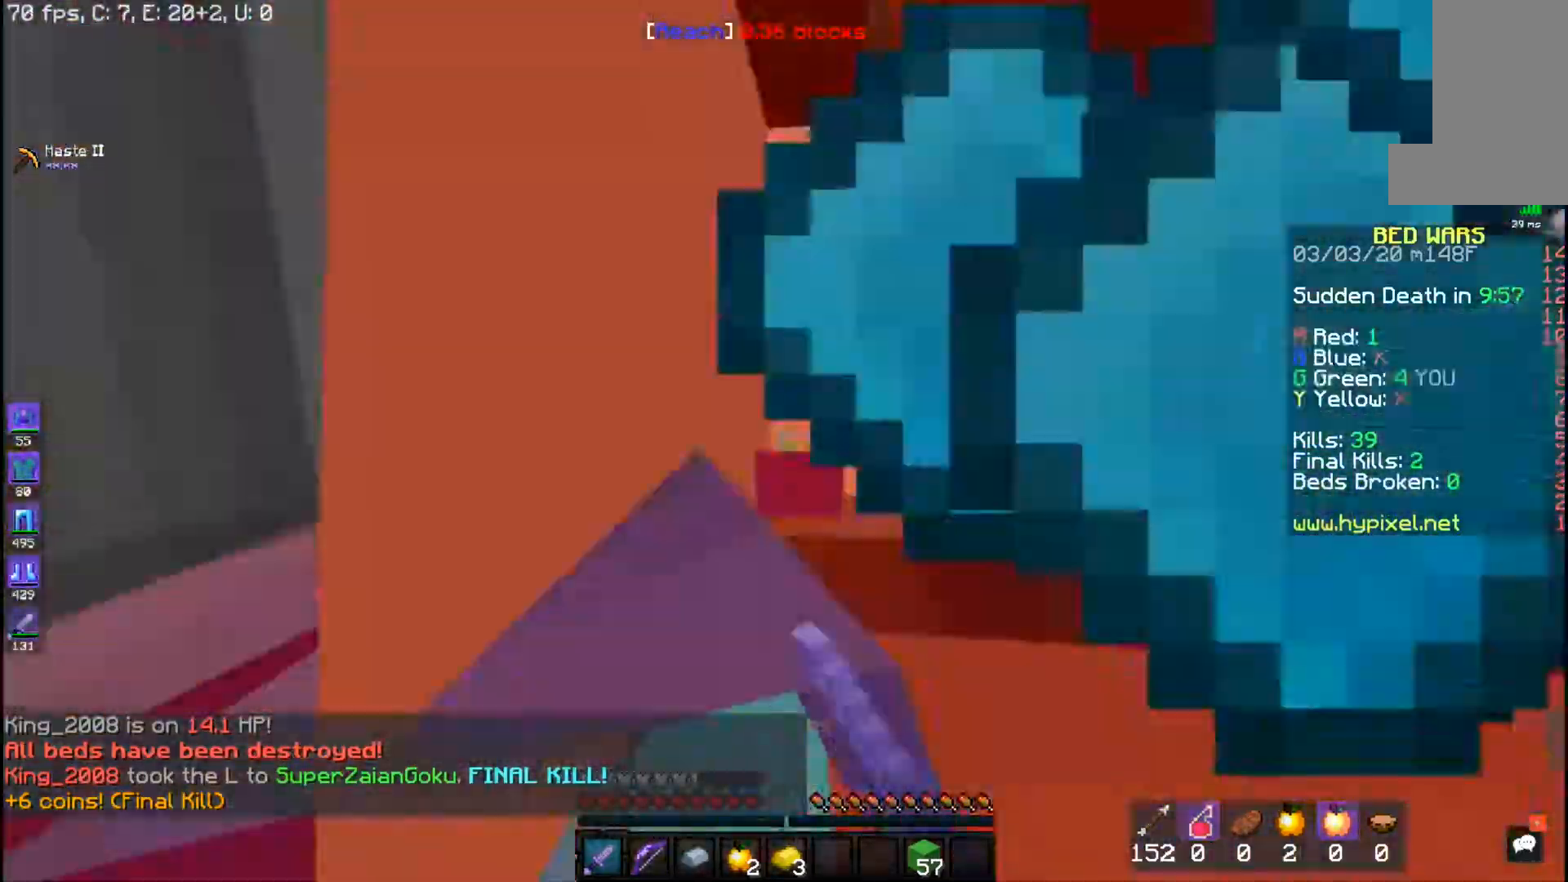
{"keys": [], "mouse": ["left"], "events": [[50, "a", "up"], [283, "w", "up"]]}
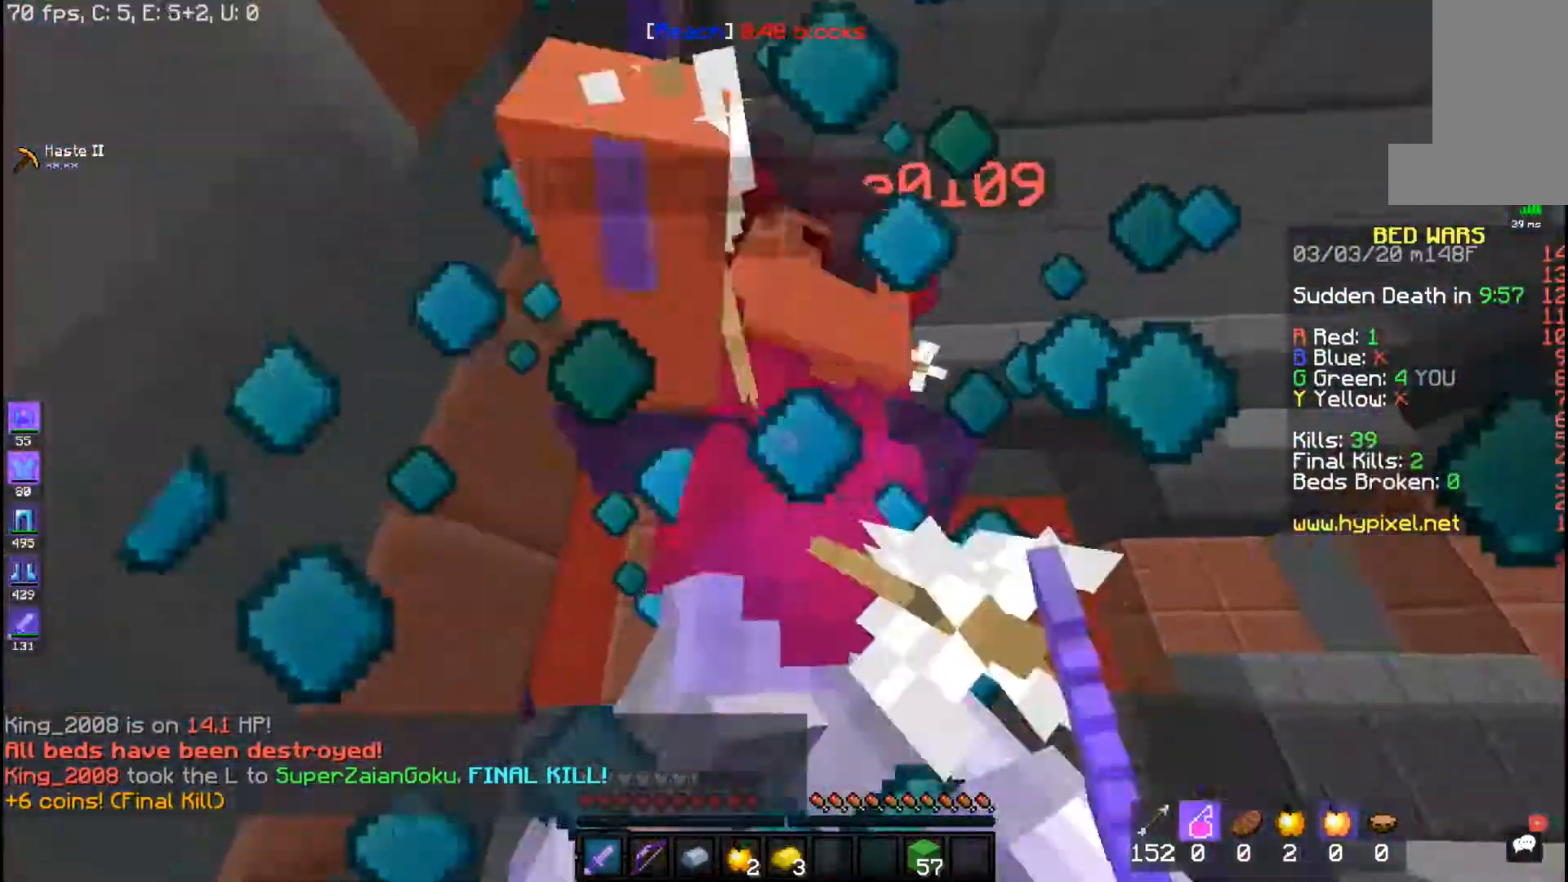
{"keys": ["w"], "mouse": ["left"], "events": [[33, "w", "down"]]}
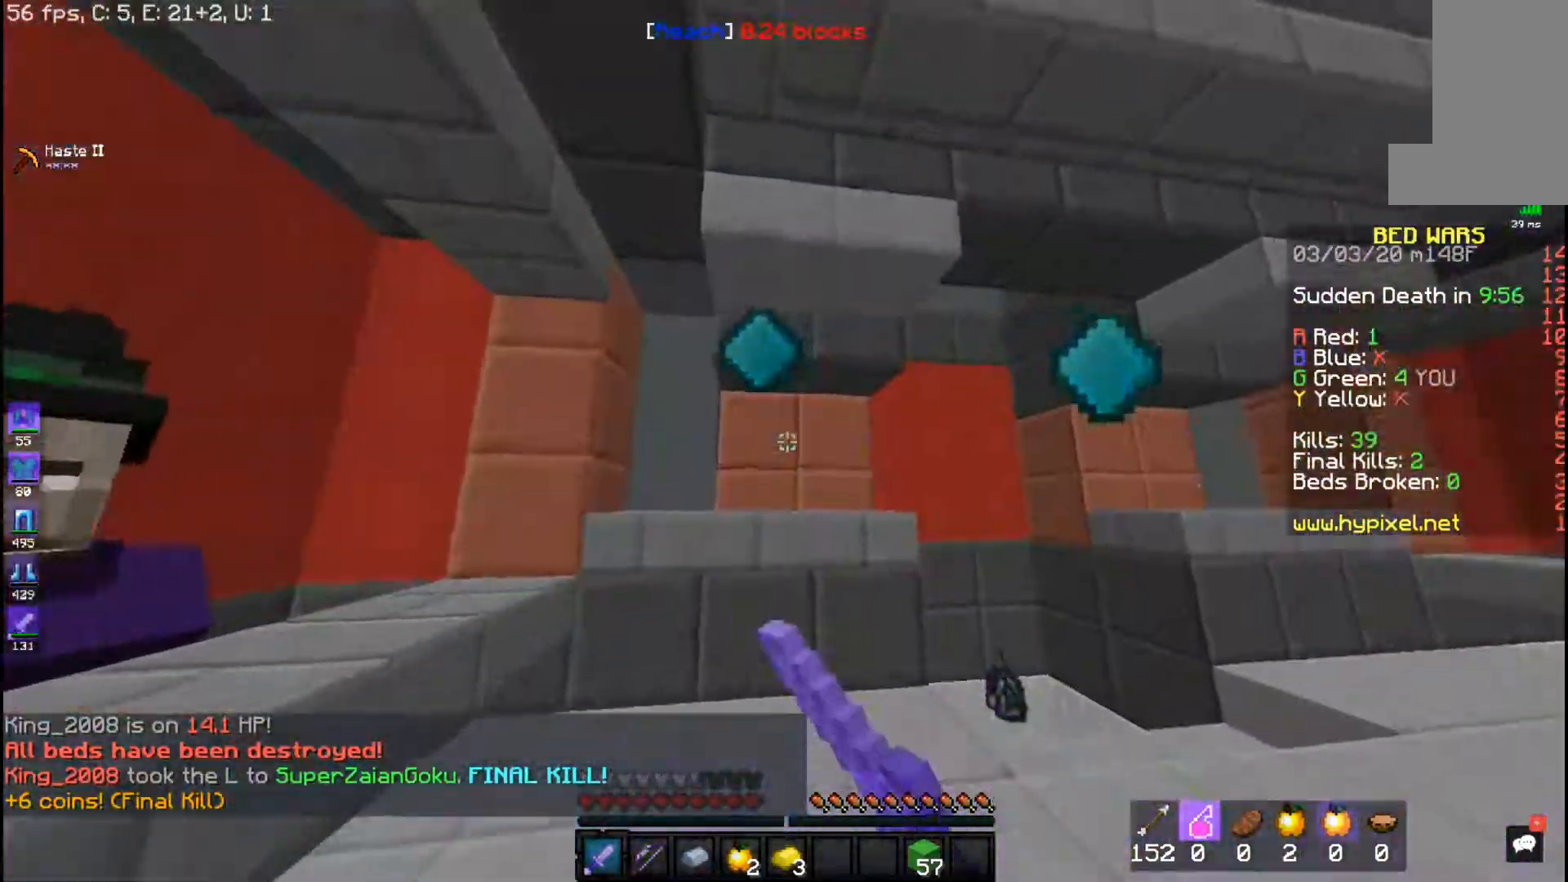
{"keys": [], "mouse": ["left"], "events": [[50, "w", "up"]]}
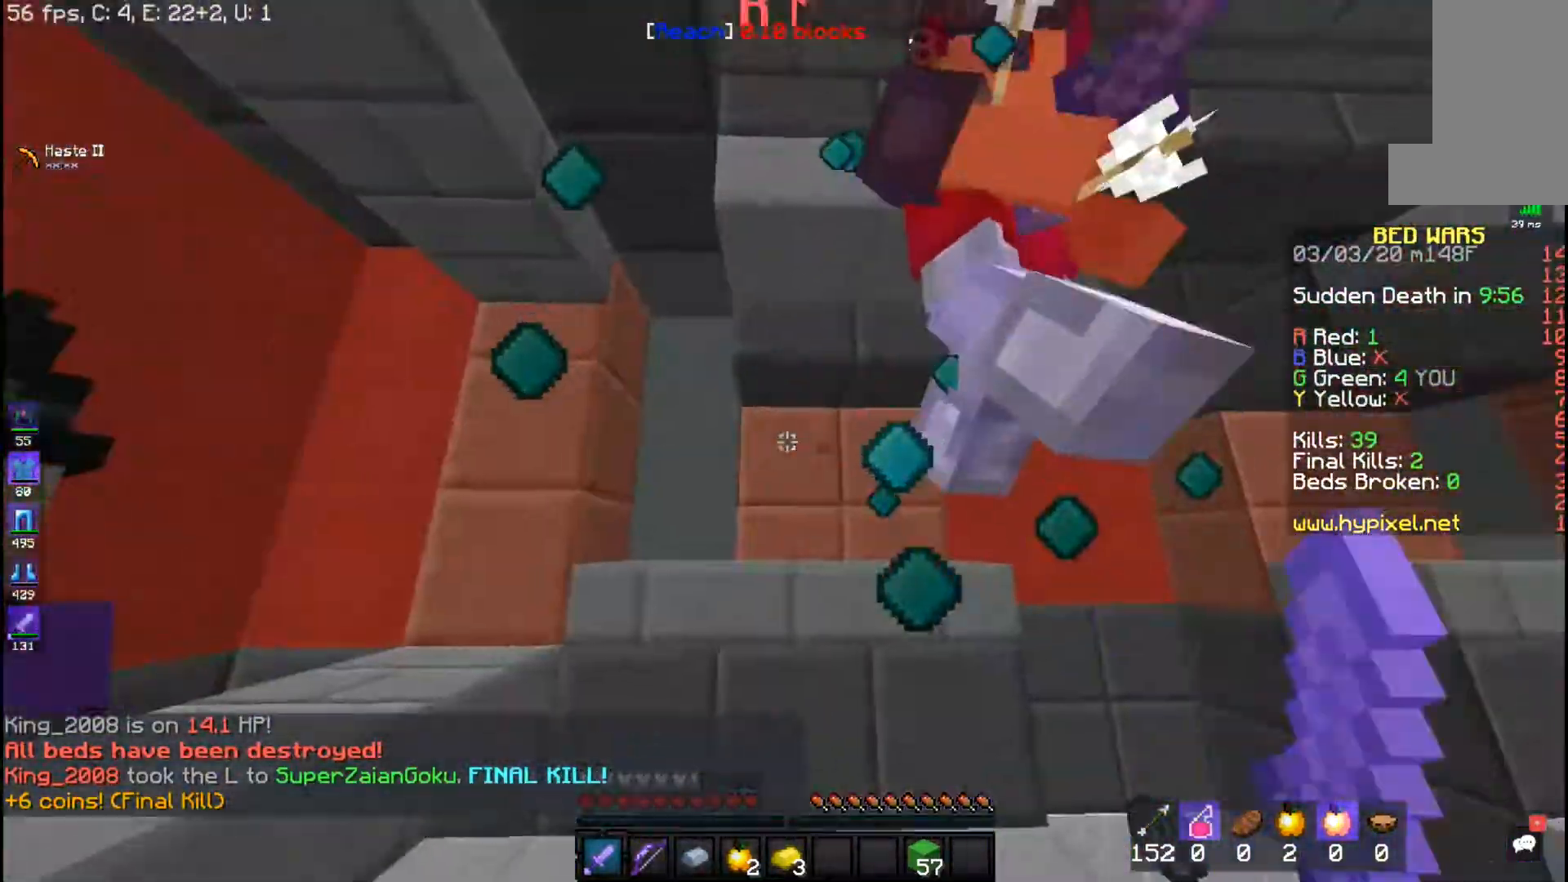
{"keys": [], "mouse": ["left"], "events": [[33, "w", "down"], [383, "w", "up"]]}
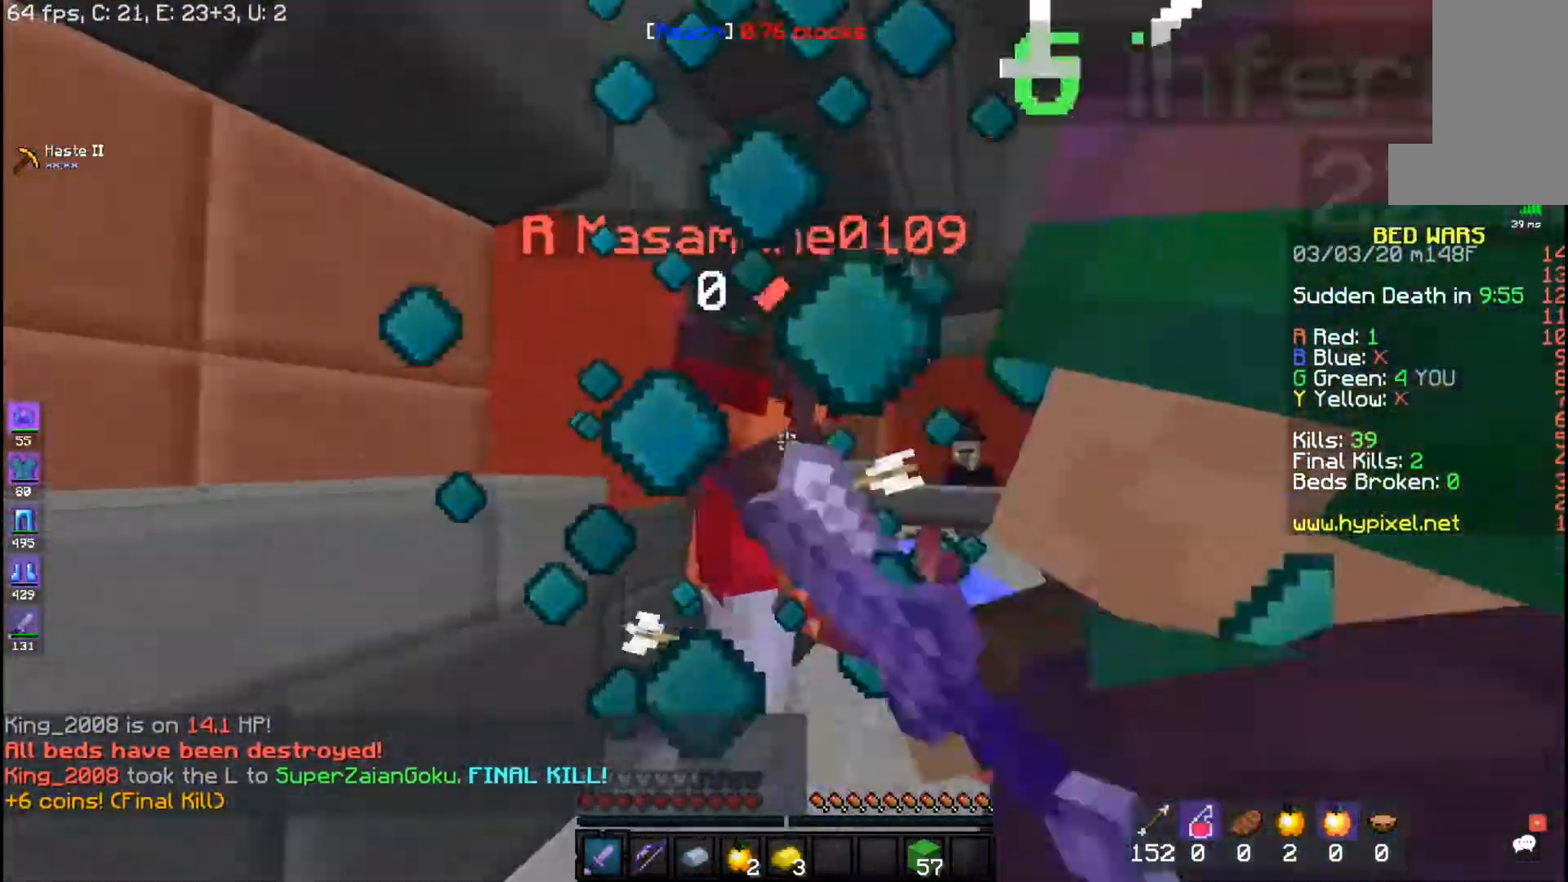
{"keys": ["space", "w"], "mouse": ["left"]}
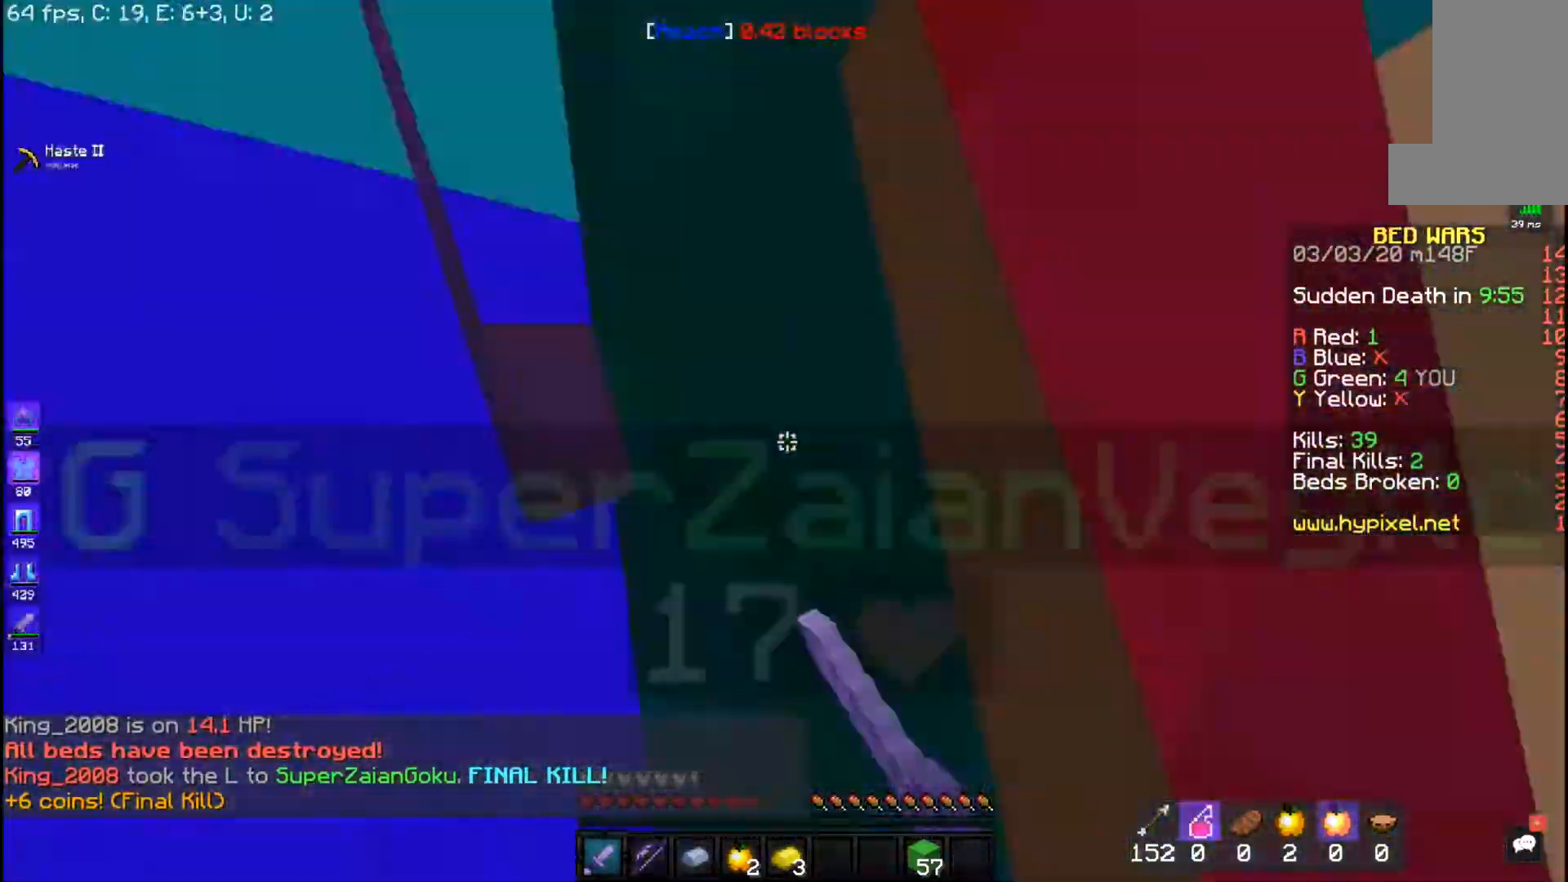
{"keys": ["w"], "mouse": ["left"], "events": [[233, "space", "up"]]}
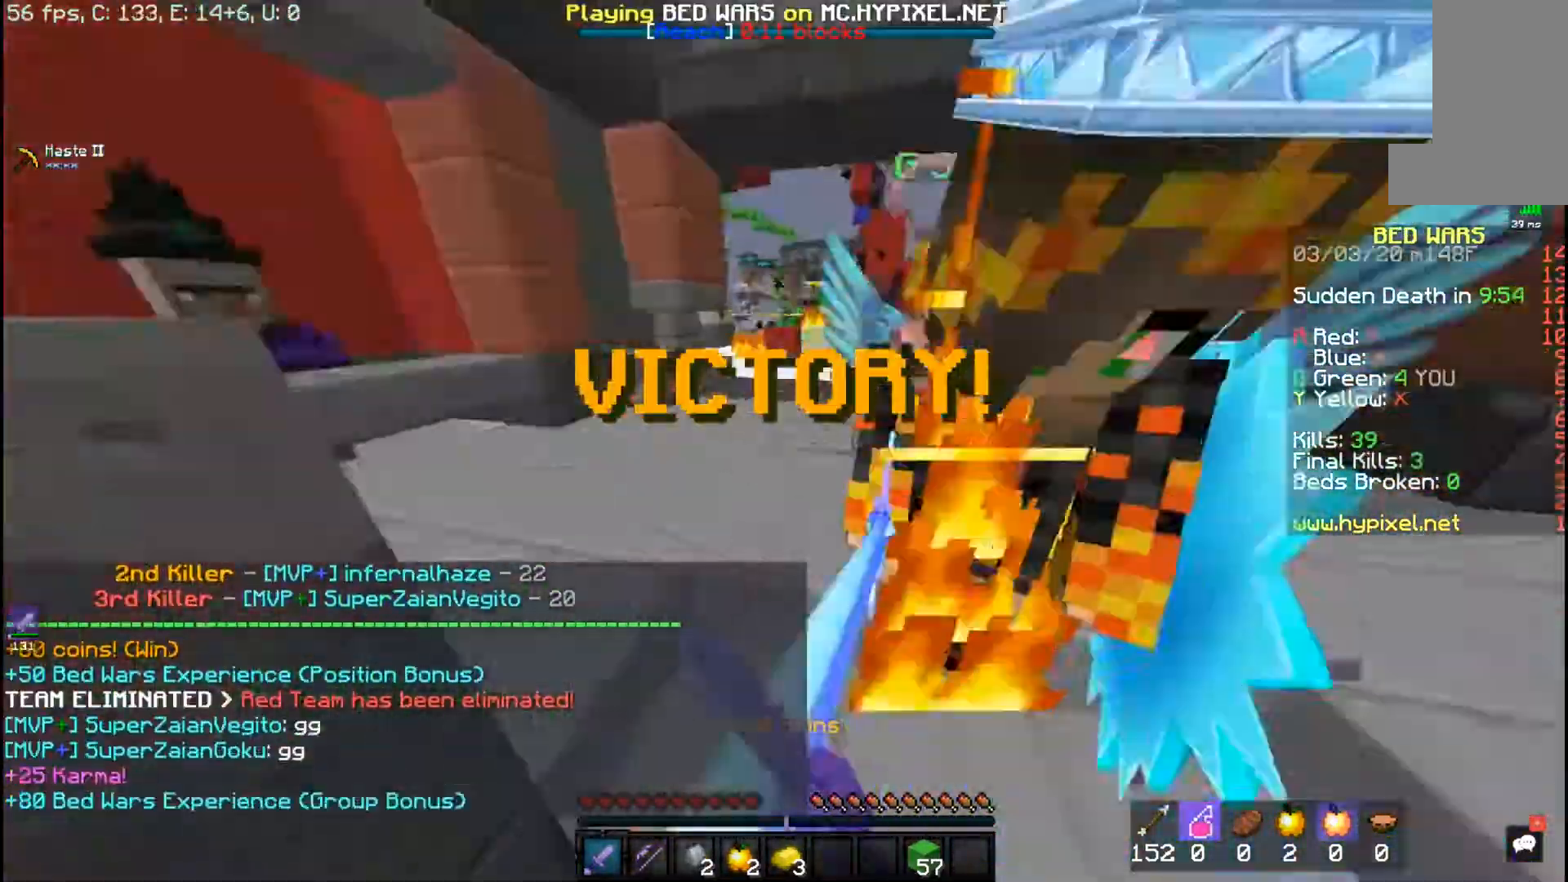
{"keys": ["space", "w"], "mouse": ["left"], "events": [[50, "mouse_left", "up"], [367, "space", "down"], [483, "mouse_left", "down"]]}
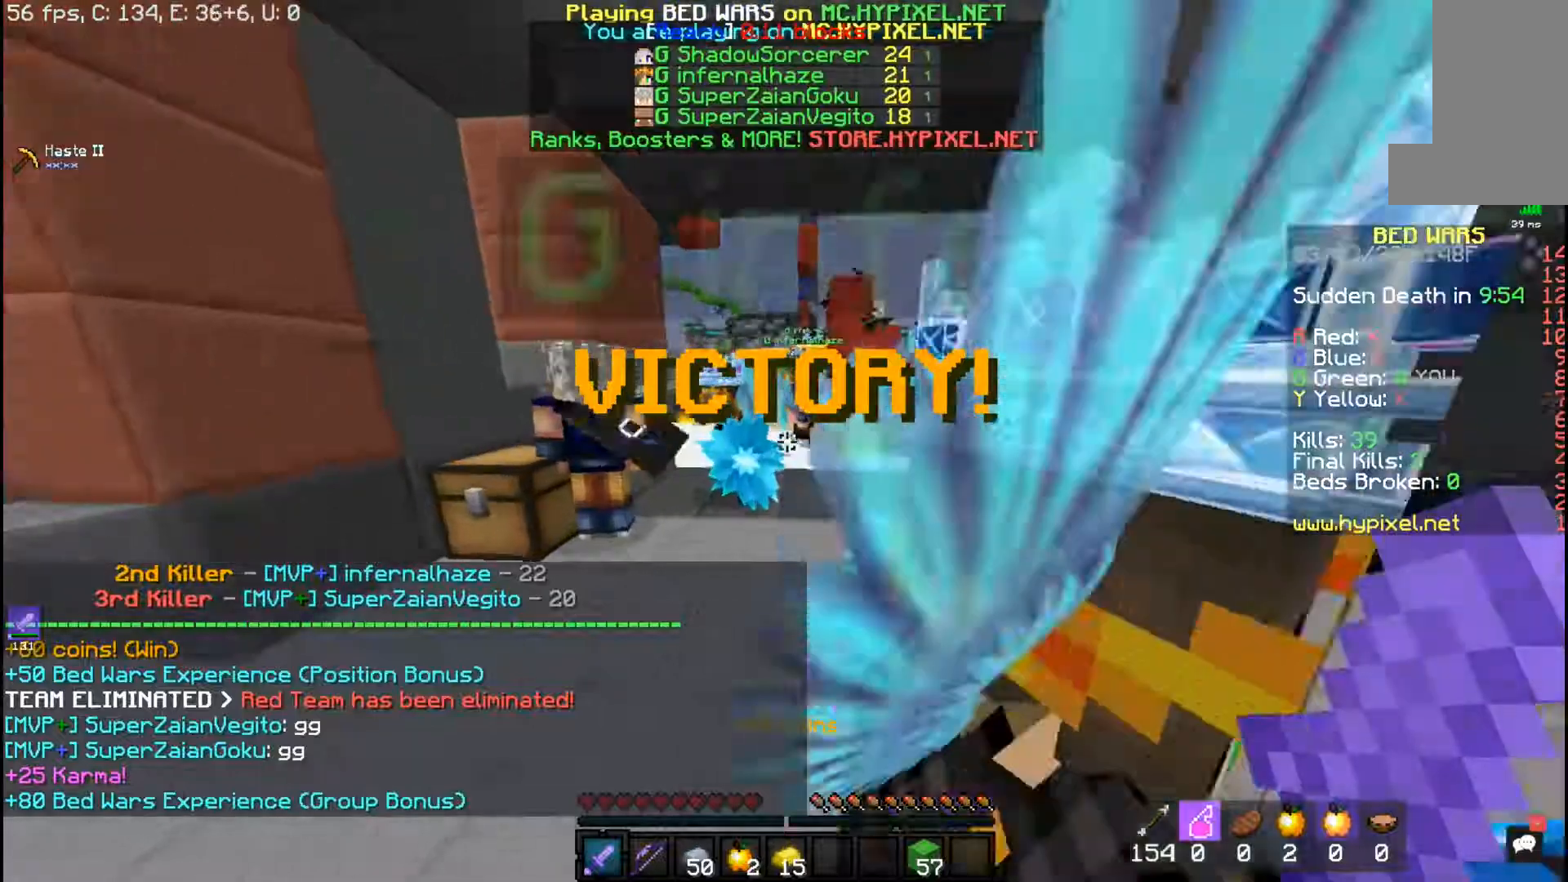
{"keys": ["space", "w"], "mouse": [], "events": [[167, "mouse_left", "up"], [167, "space", "up"], [233, "mouse_right", "down"], [433, "mouse_right", "up"], [483, "space", "down"]]}
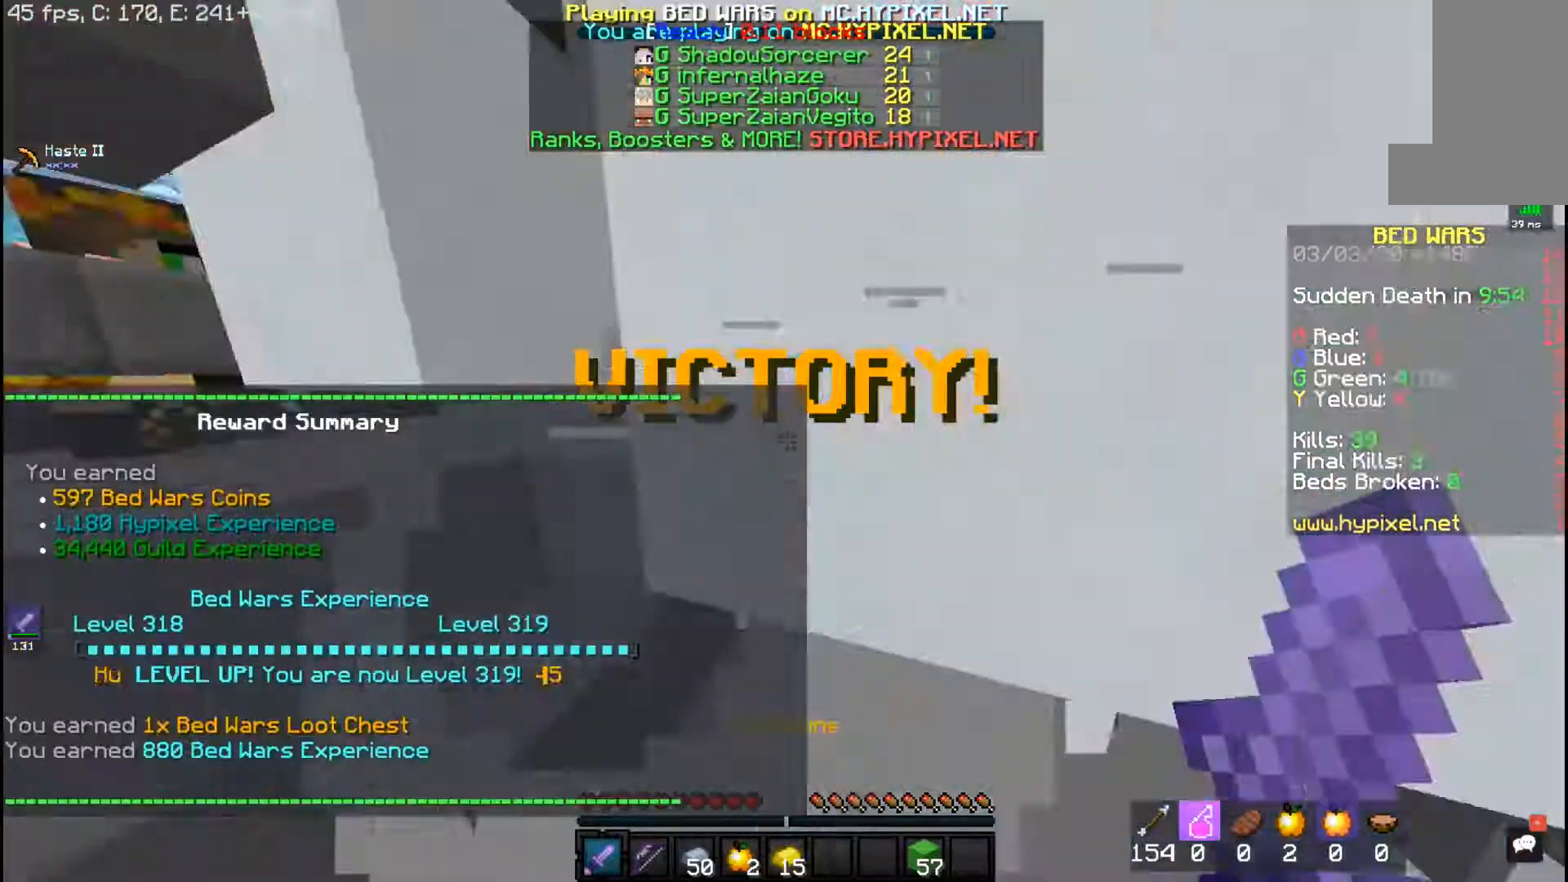
{"keys": ["w"], "mouse": ["left", "right"], "events": [[117, "mouse_left", "down"], [150, "space", "up"], [200, "mouse_right", "down"], [350, "mouse_left", "up"], [417, "mouse_left", "down"]]}
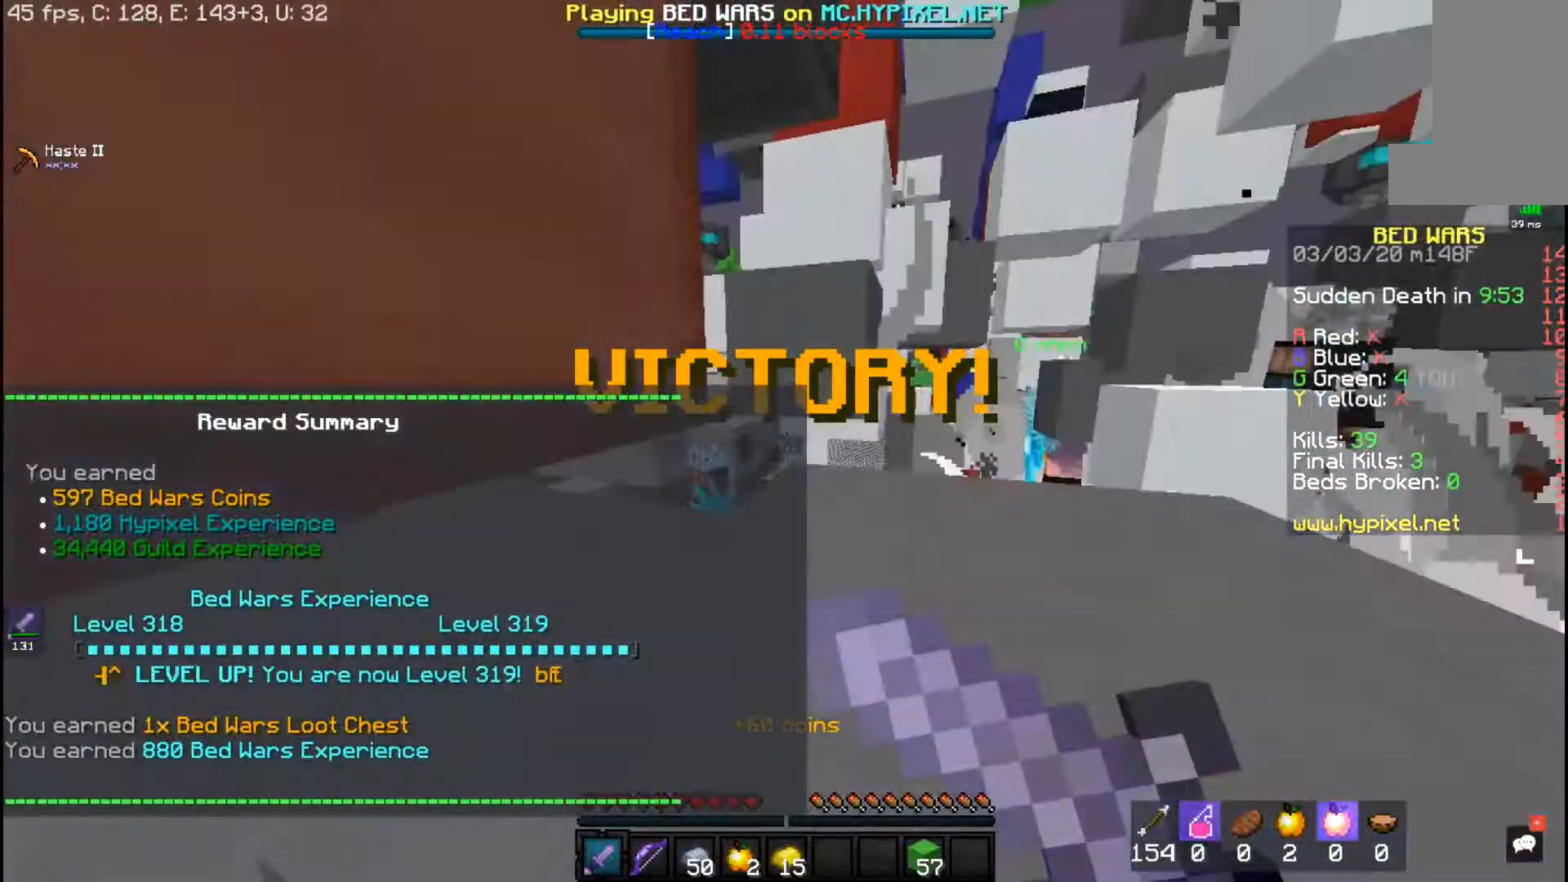
{"keys": [], "mouse": ["left", "right"], "events": [[50, "mouse_left", "up"], [83, "mouse_left", "down"], [150, "mouse_right", "up"], [150, "w", "up"], [200, "mouse_right", "down"], [233, "mouse_left", "up"], [283, "mouse_left", "down"]]}
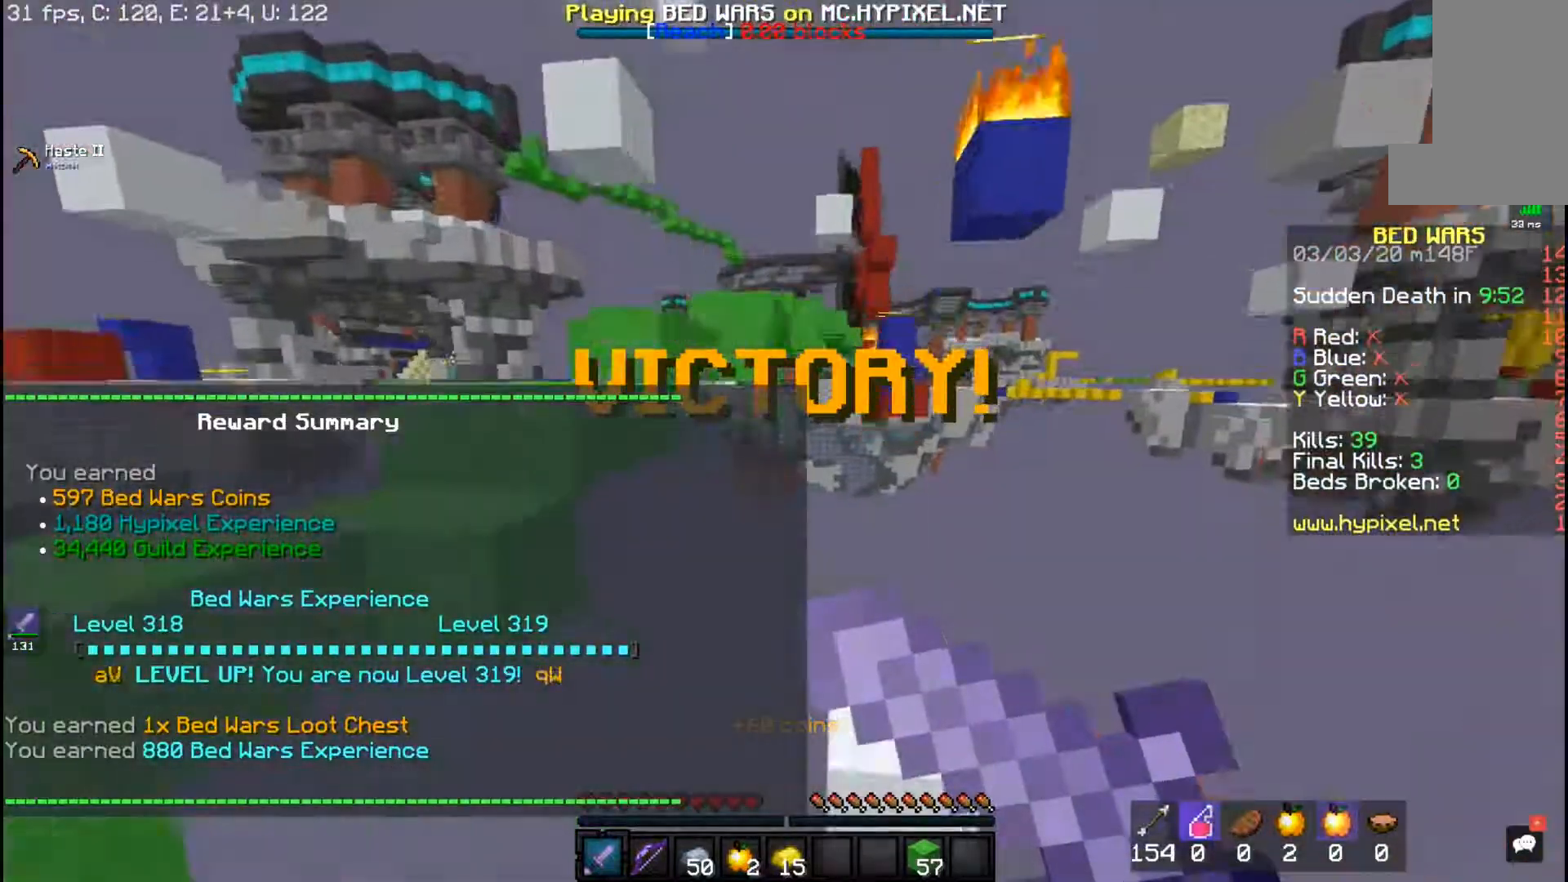
{"keys": [], "mouse": ["left", "right"], "events": []}
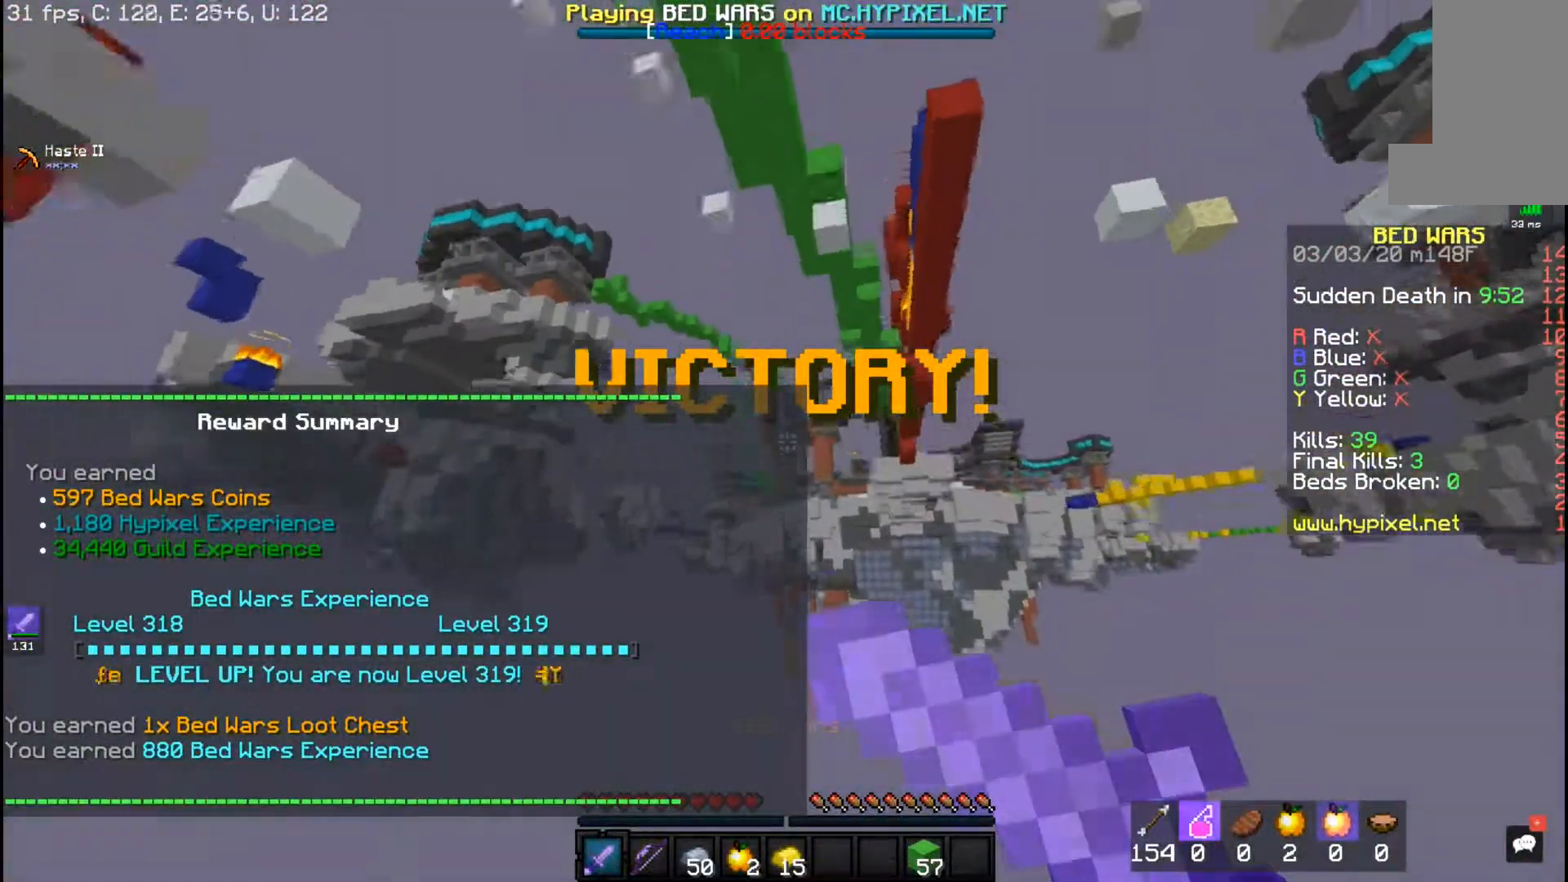
{"keys": [], "mouse": [], "events": [[350, "mouse_left", "up"], [350, "mouse_right", "up"]]}